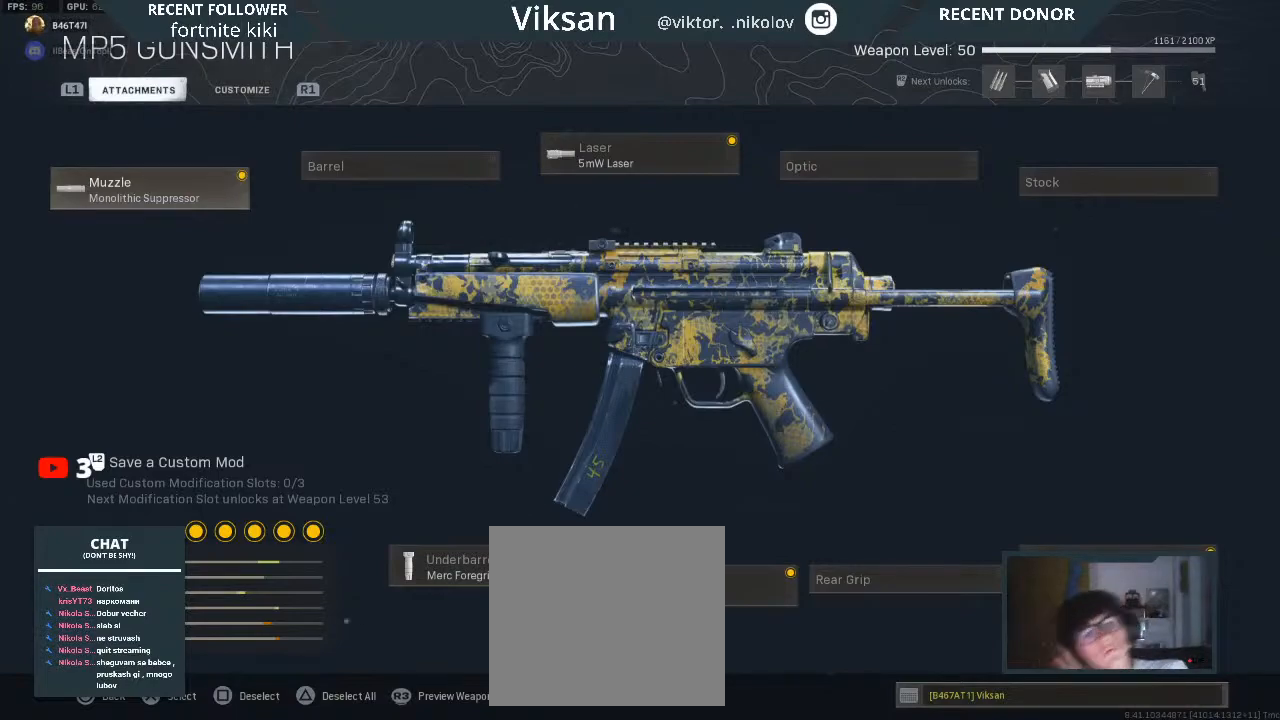
Gameplay with a controller (PlayStation layout); each line is a JSON object with the inputs held at the frame after it. "events" lists button and stick changes between this image and that frame as [ms after this image, input, new state], when the widget could be followed in between.
{"buttons": [], "left_stick": "right", "right_stick": "center", "events": [[100, "left_stick", "right"], [233, "left_stick", "center"], [450, "left_stick", "right"]]}
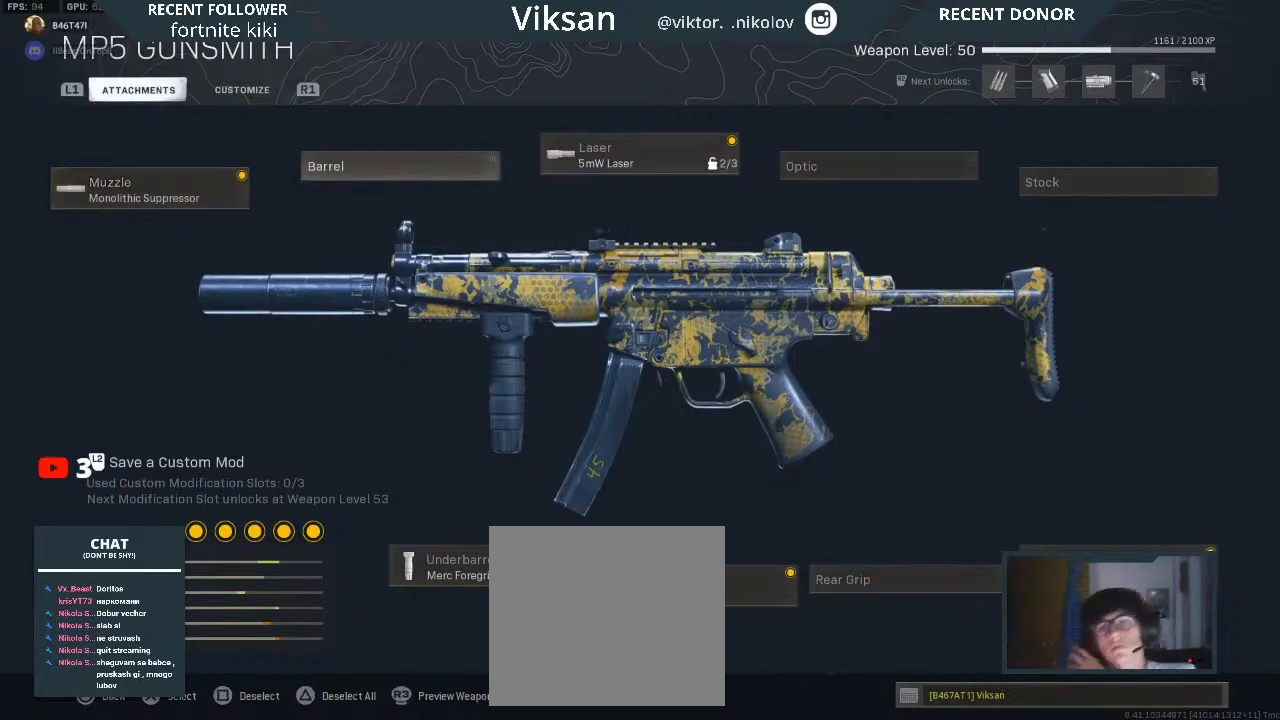
{"buttons": [], "left_stick": "center", "right_stick": "center", "events": [[50, "left_stick", "center"], [117, "left_stick", "left"], [183, "left_stick", "center"]]}
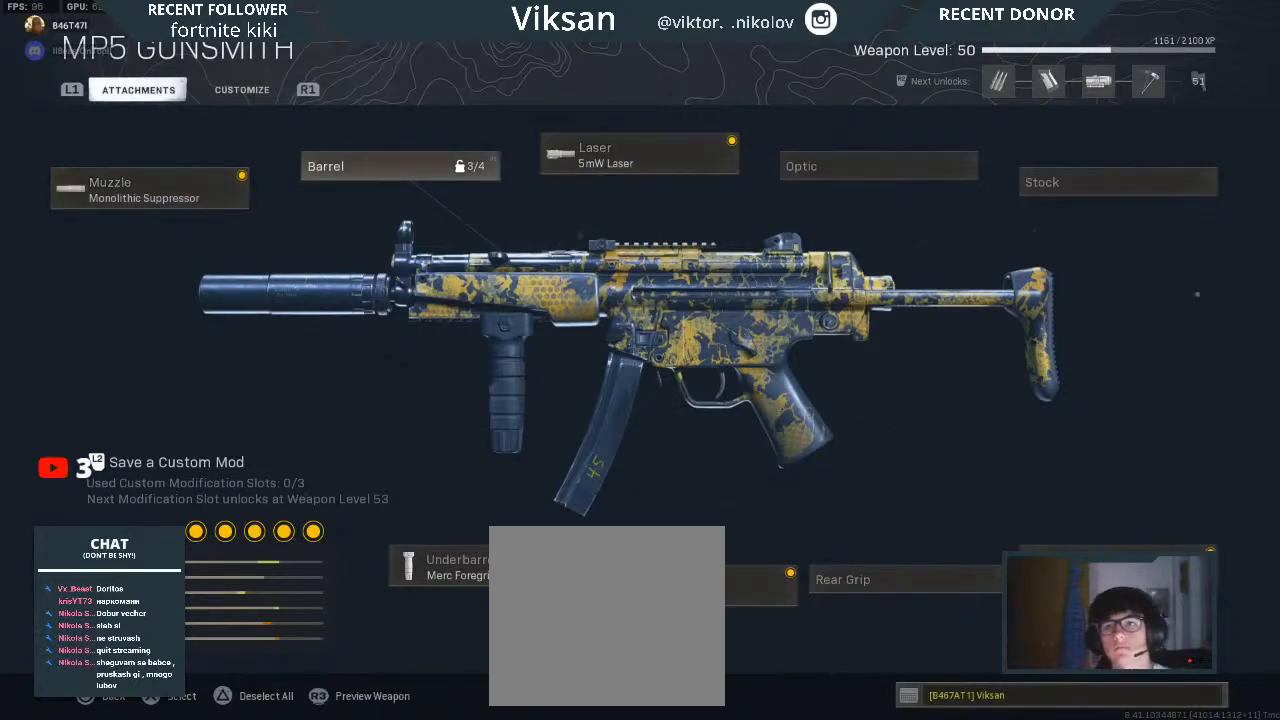
{"buttons": [], "left_stick": "center", "right_stick": "center", "events": []}
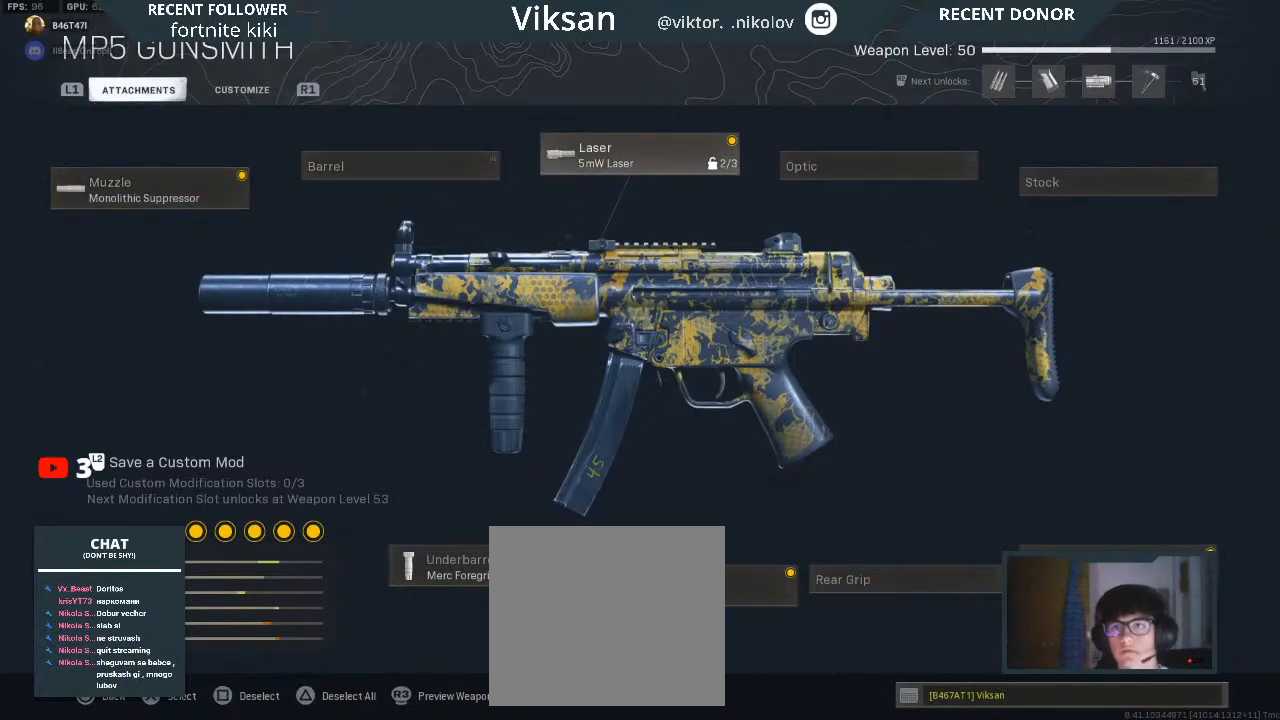
{"buttons": [], "left_stick": "center", "right_stick": "center", "events": [[267, "left_stick", "right"], [367, "left_stick", "center"]]}
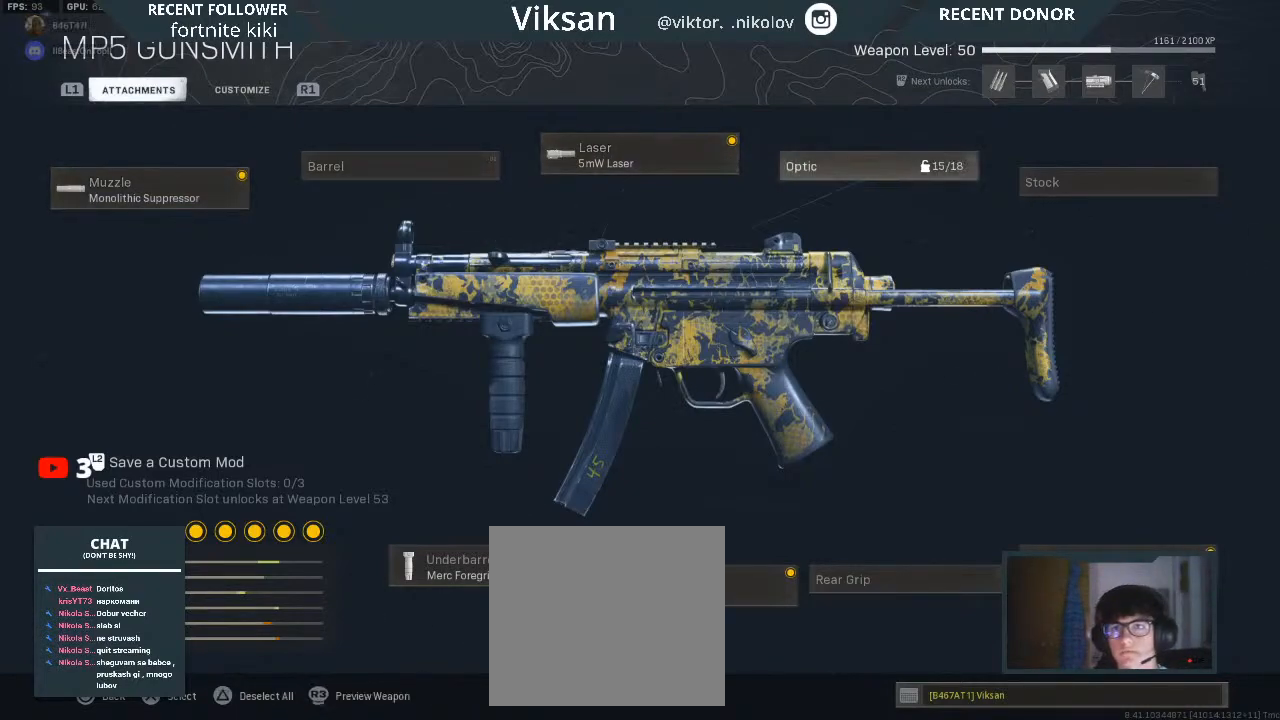
{"buttons": [], "left_stick": "center", "right_stick": "center", "events": [[33, "left_stick", "right"], [100, "left_stick", "center"], [367, "CROSS", "down"], [483, "CROSS", "up"]]}
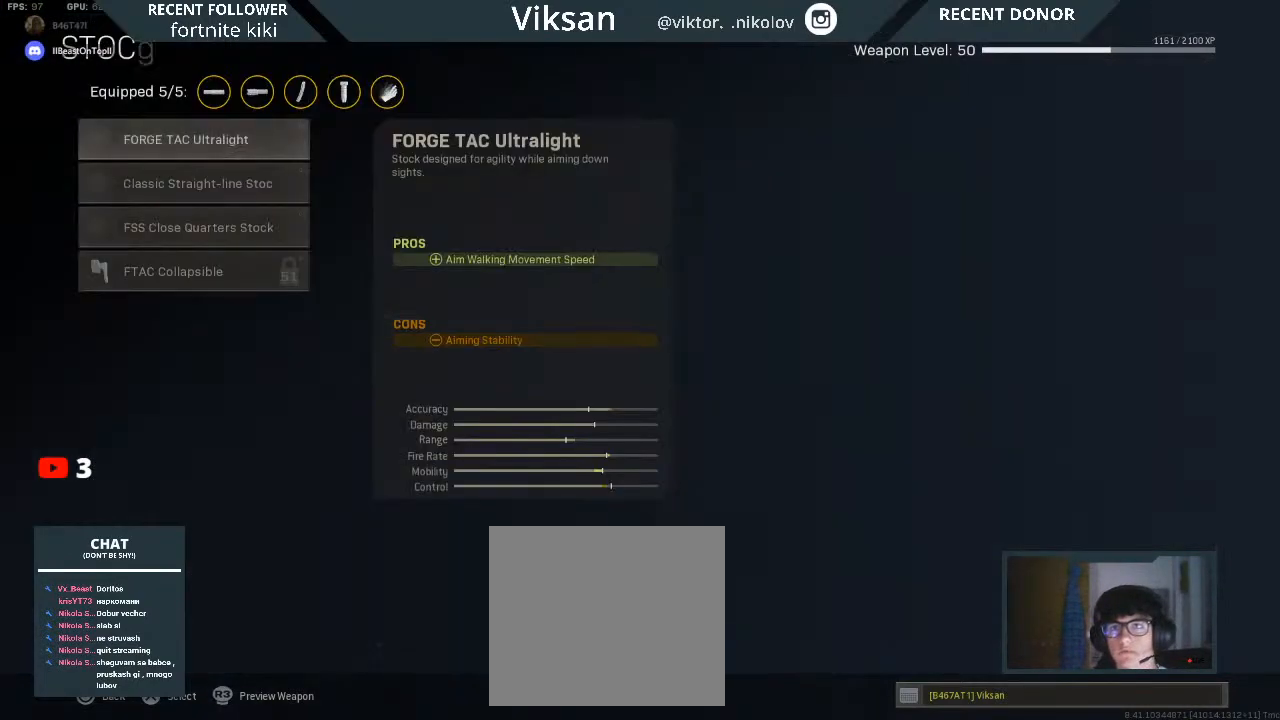
{"buttons": [], "left_stick": "center", "right_stick": "center", "events": [[350, "left_stick", "down"], [483, "left_stick", "center"]]}
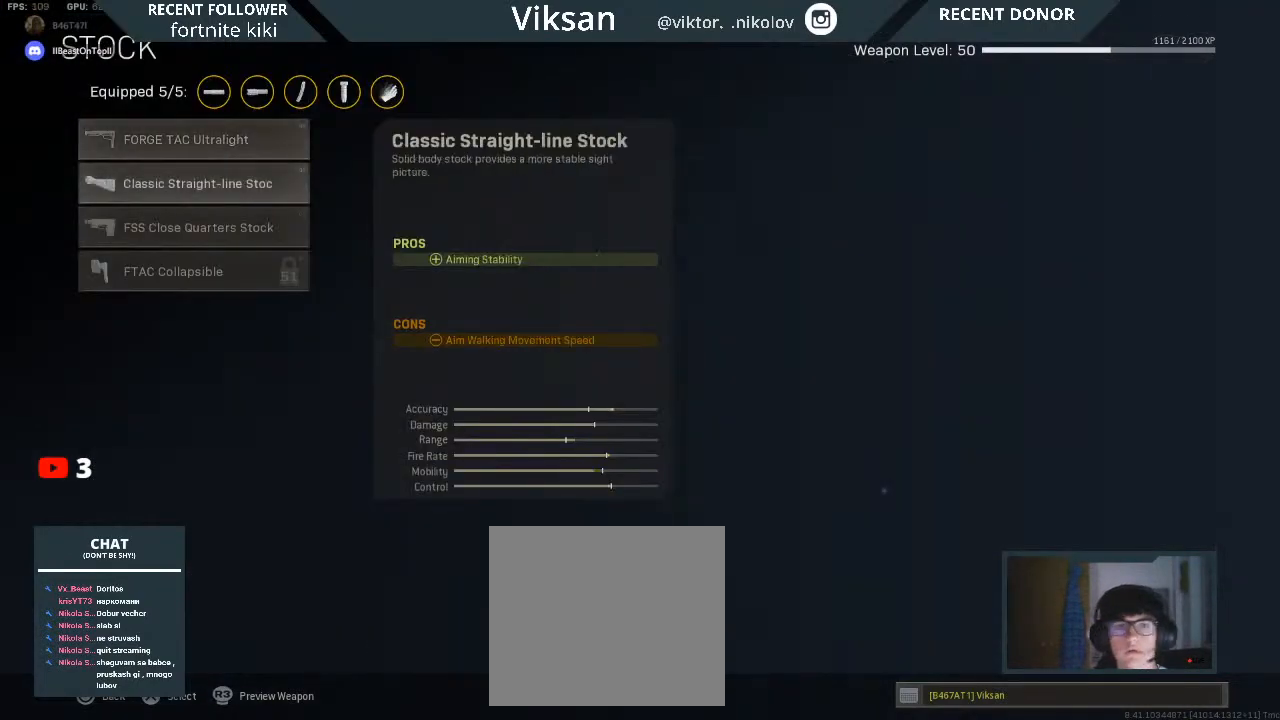
{"buttons": [], "left_stick": "center", "right_stick": "center", "events": [[50, "left_stick", "down"], [200, "left_stick", "center"], [267, "left_stick", "down"], [400, "left_stick", "center"]]}
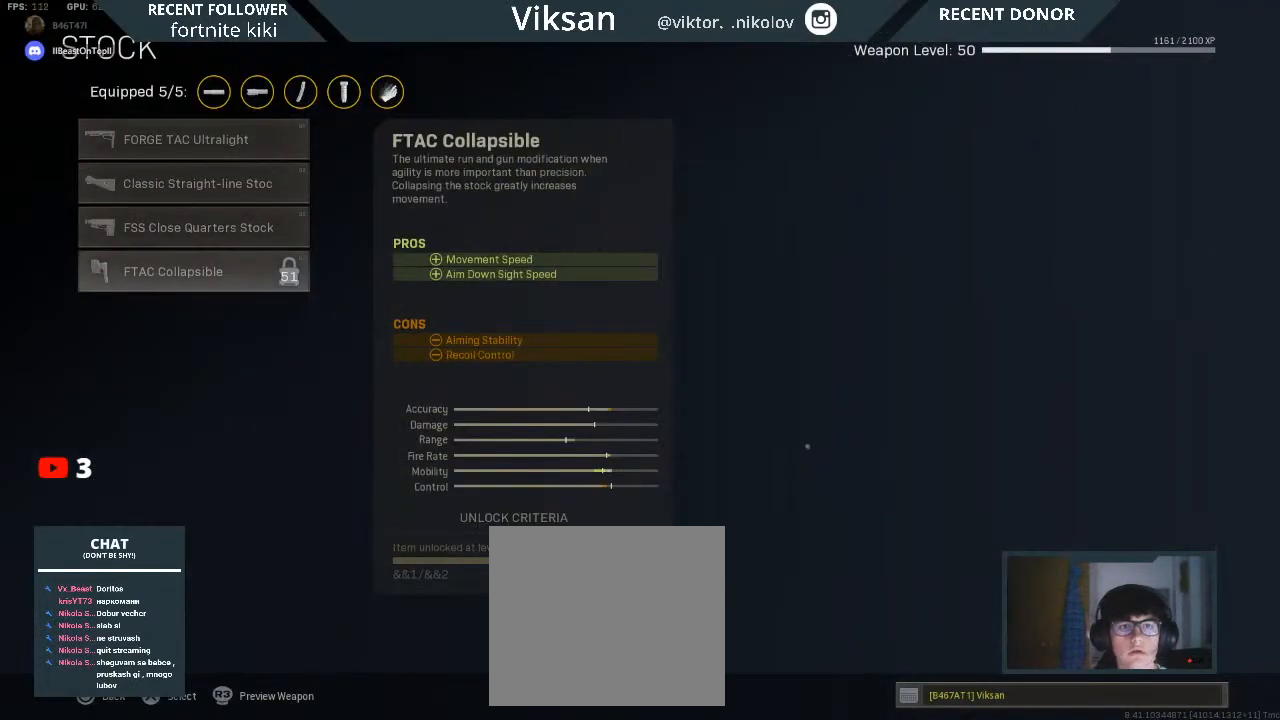
{"buttons": [], "left_stick": "up", "right_stick": "center", "events": [[483, "left_stick", "up"]]}
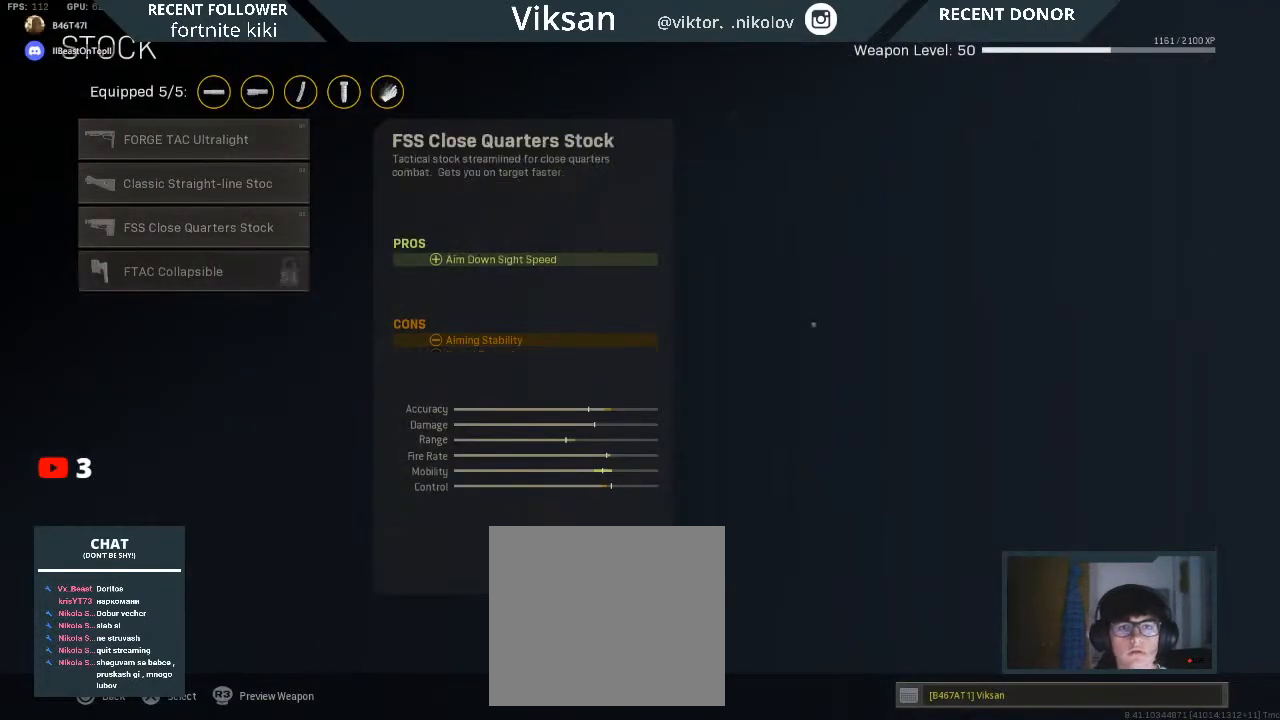
{"buttons": [], "left_stick": "center", "right_stick": "center", "events": [[117, "left_stick", "center"], [167, "left_stick", "down"], [233, "left_stick", "down-right"], [333, "left_stick", "center"]]}
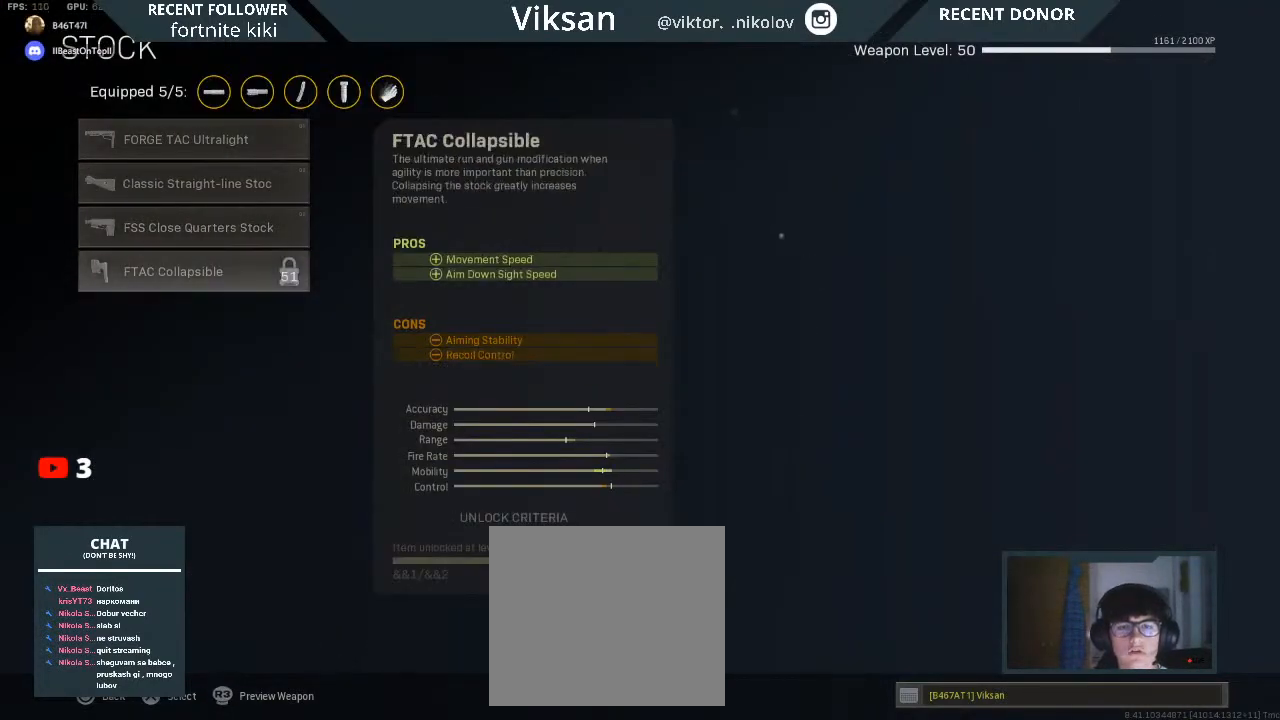
{"buttons": [], "left_stick": "up", "right_stick": "center", "events": [[117, "left_stick", "down"], [250, "left_stick", "center"], [350, "left_stick", "up"]]}
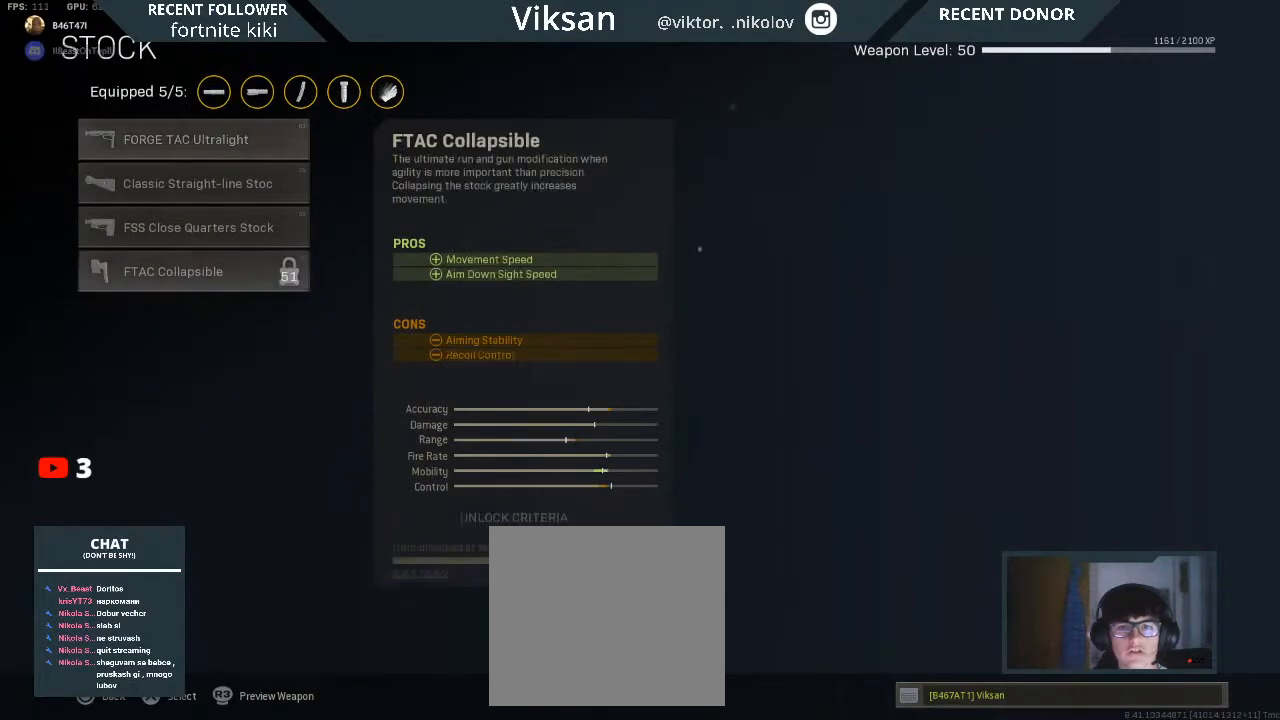
{"buttons": [], "left_stick": "center", "right_stick": "center", "events": [[17, "left_stick", "center"], [317, "left_stick", "down"], [483, "left_stick", "center"]]}
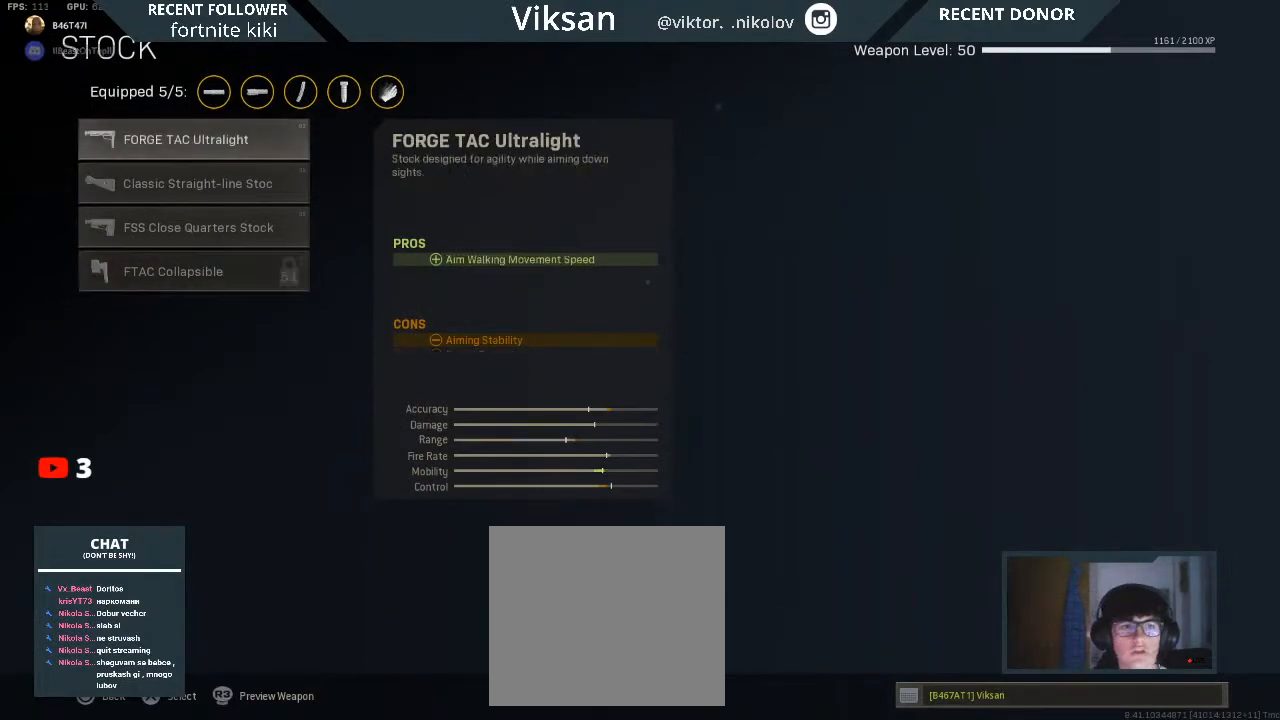
{"buttons": [], "left_stick": "center", "right_stick": "center", "events": [[67, "left_stick", "up"], [267, "left_stick", "center"]]}
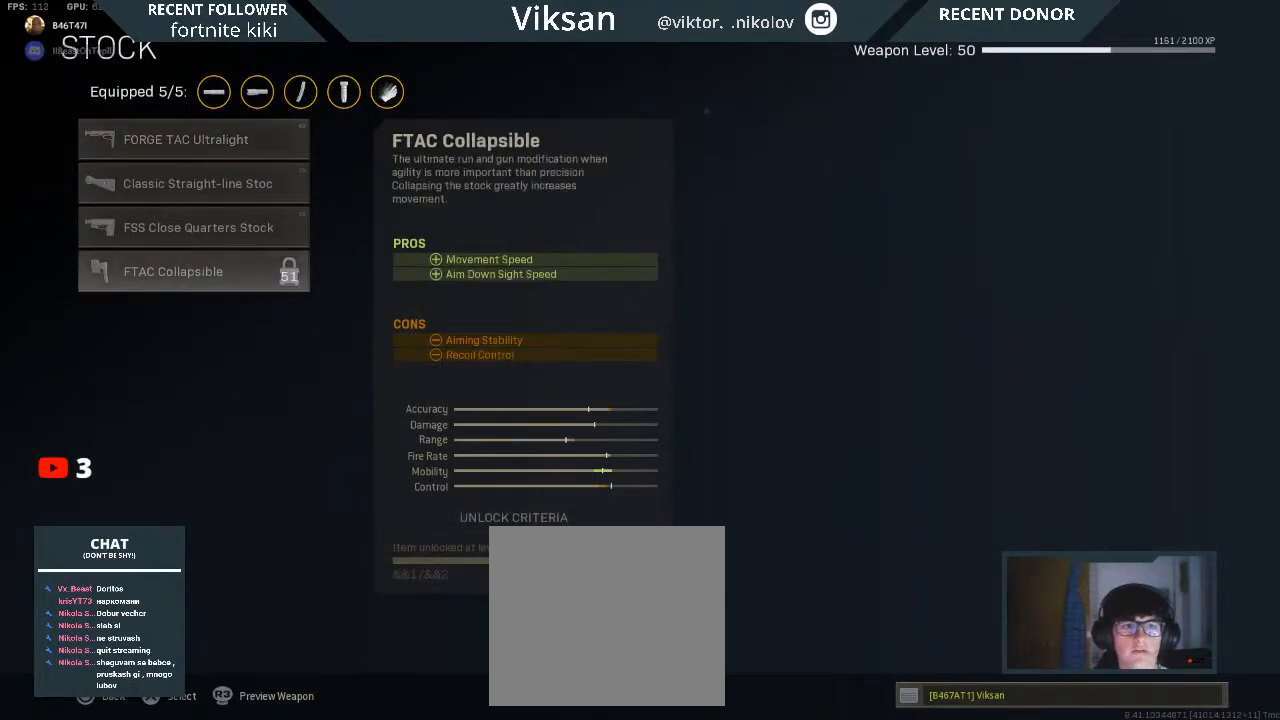
{"buttons": [], "left_stick": "center", "right_stick": "center", "events": []}
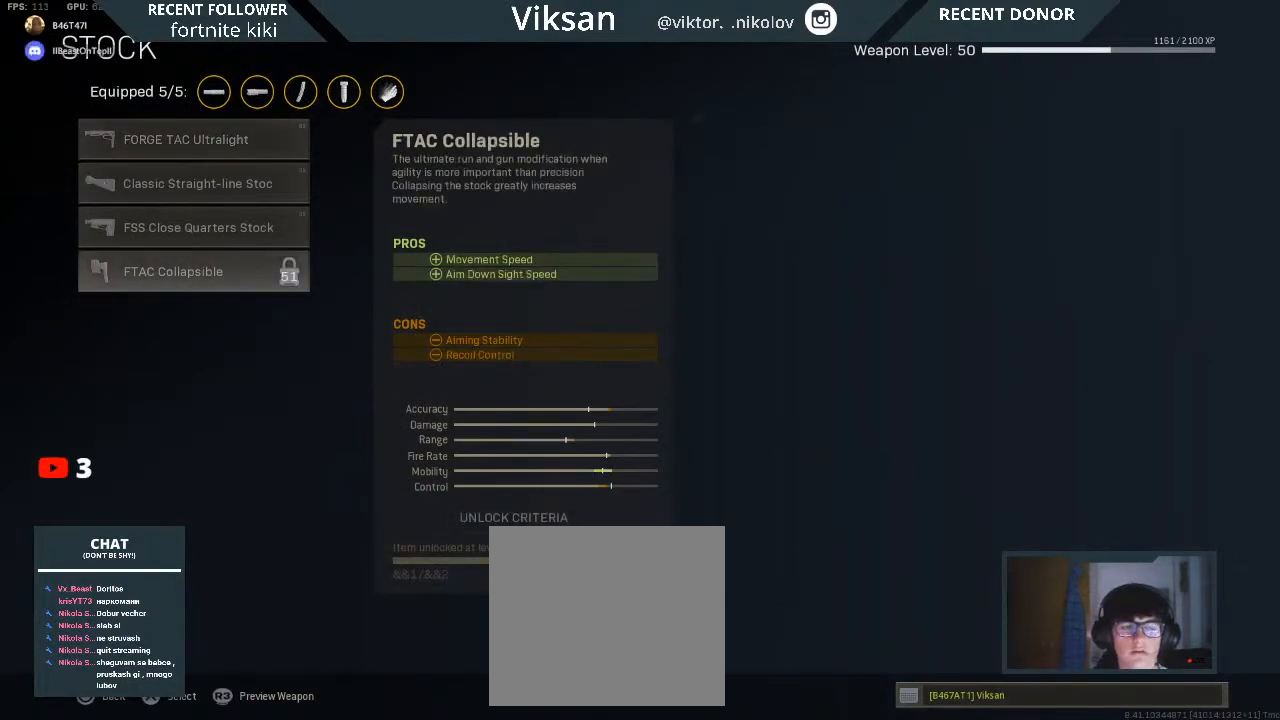
{"buttons": [], "left_stick": "center", "right_stick": "center", "events": []}
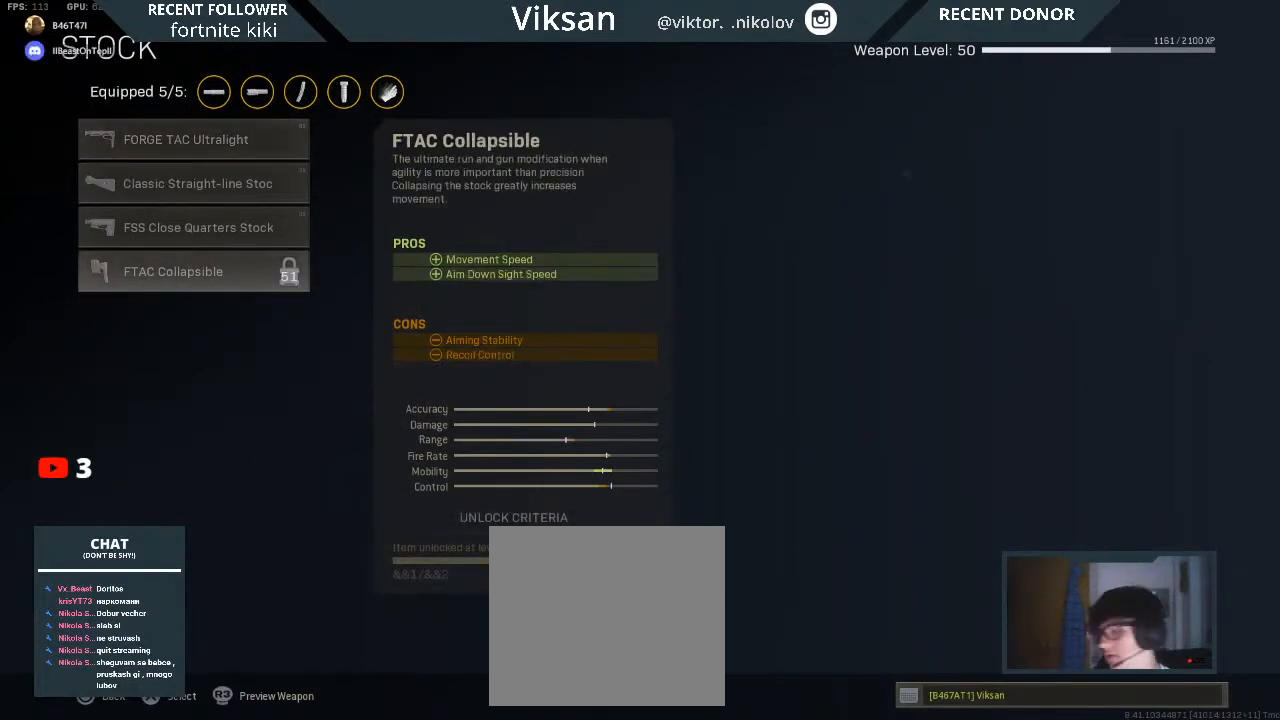
{"buttons": [], "left_stick": "center", "right_stick": "center", "events": []}
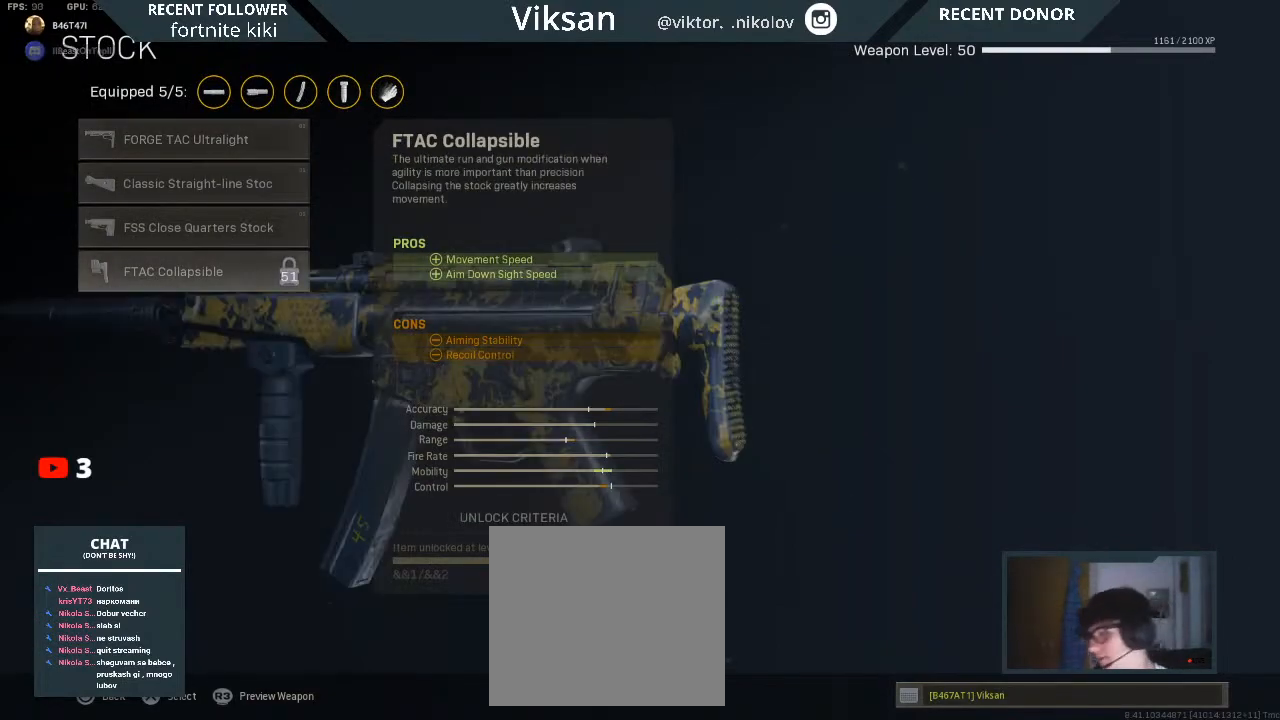
{"buttons": [], "left_stick": "center", "right_stick": "center", "events": [[350, "CIRCLE", "down"], [483, "CIRCLE", "up"]]}
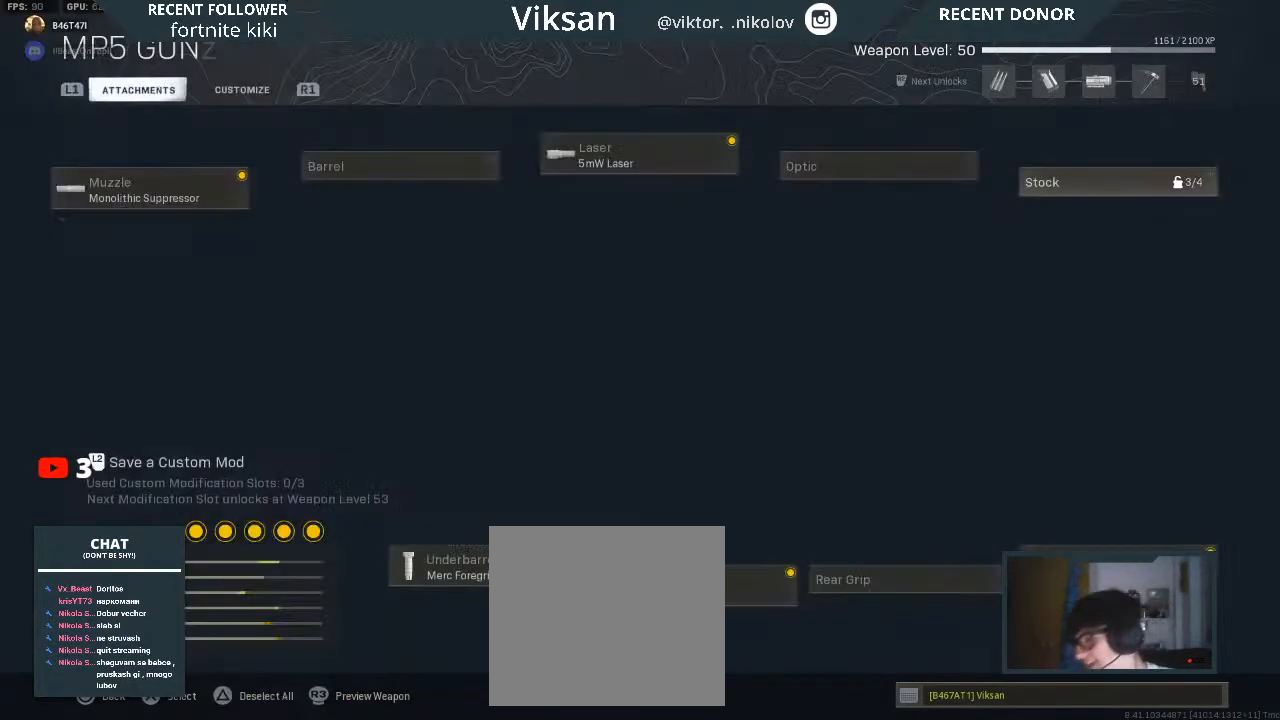
{"buttons": [], "left_stick": "center", "right_stick": "center", "events": [[267, "CIRCLE", "down"], [367, "CIRCLE", "up"]]}
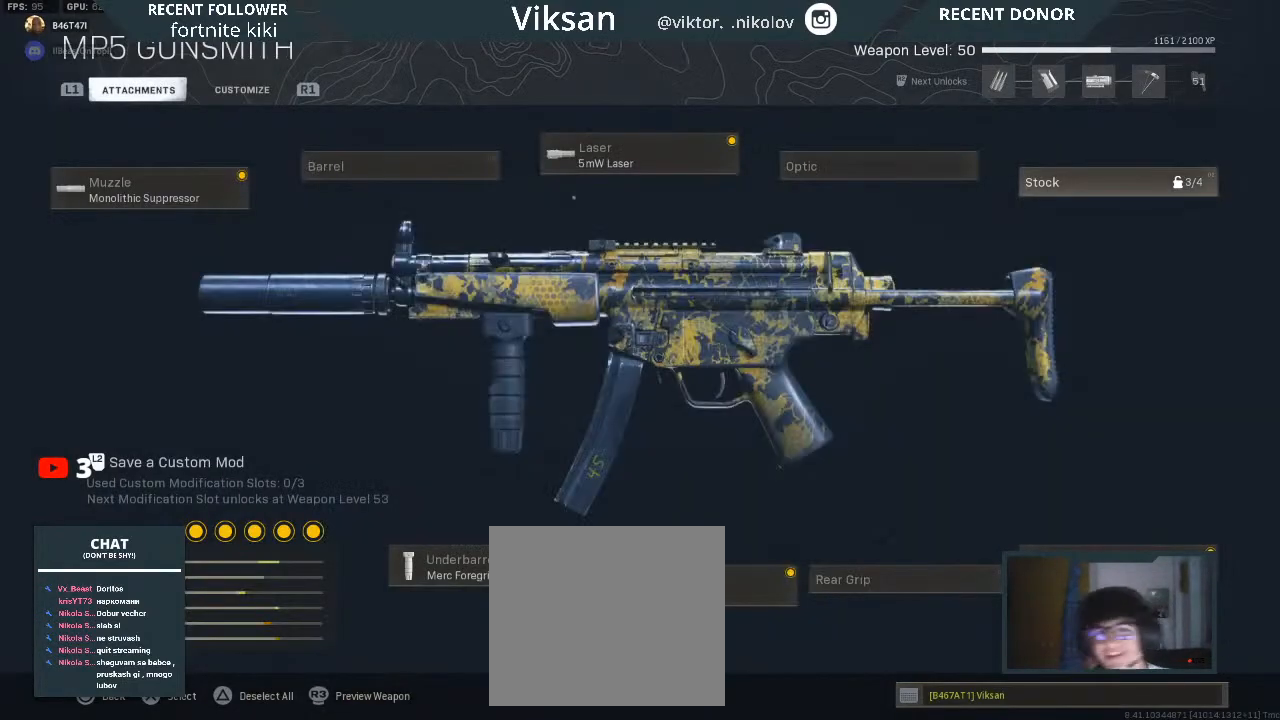
{"buttons": [], "left_stick": "center", "right_stick": "center", "events": []}
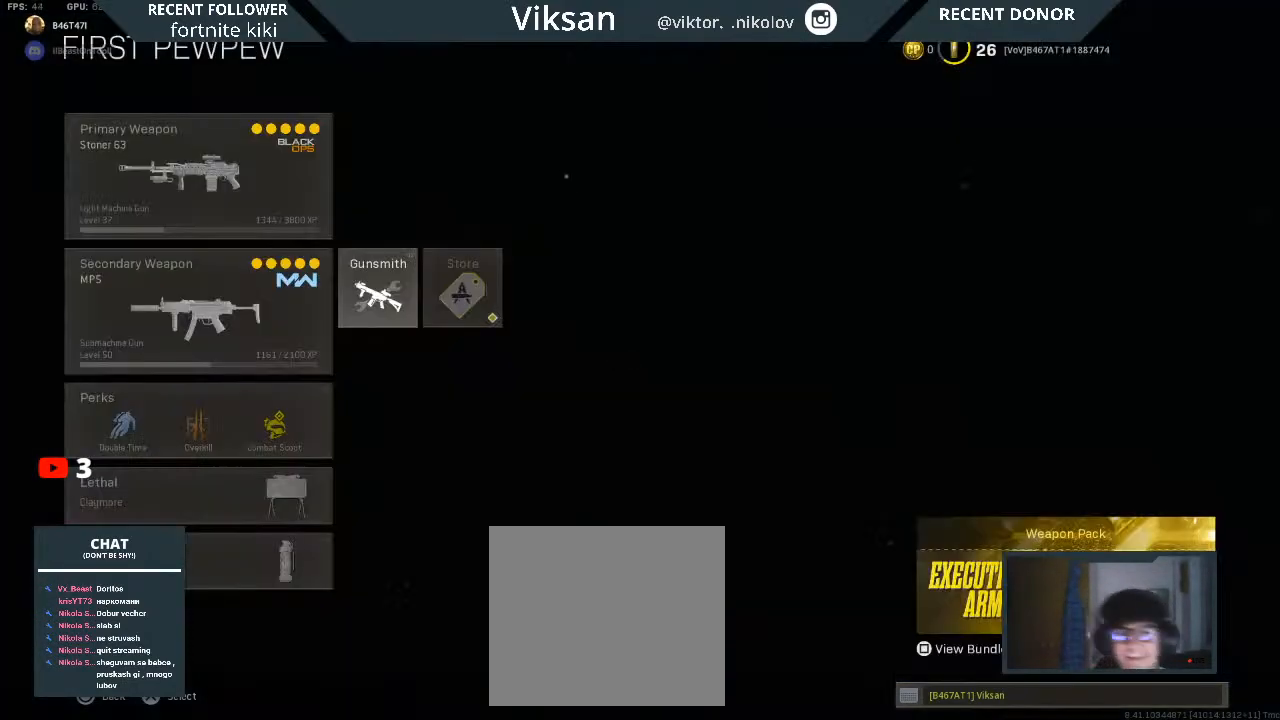
{"buttons": ["CIRCLE"], "left_stick": "center", "right_stick": "center", "events": [[500, "CIRCLE", "down"]]}
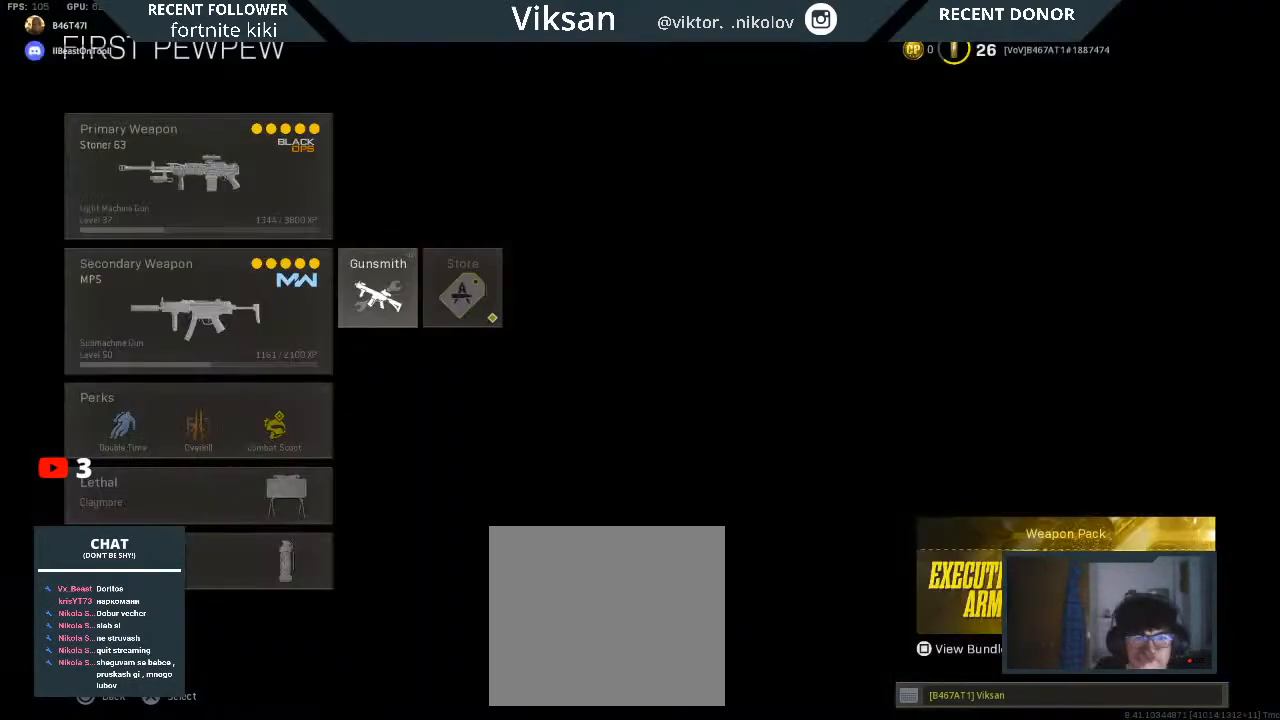
{"buttons": [], "left_stick": "center", "right_stick": "center", "events": [[133, "CIRCLE", "up"]]}